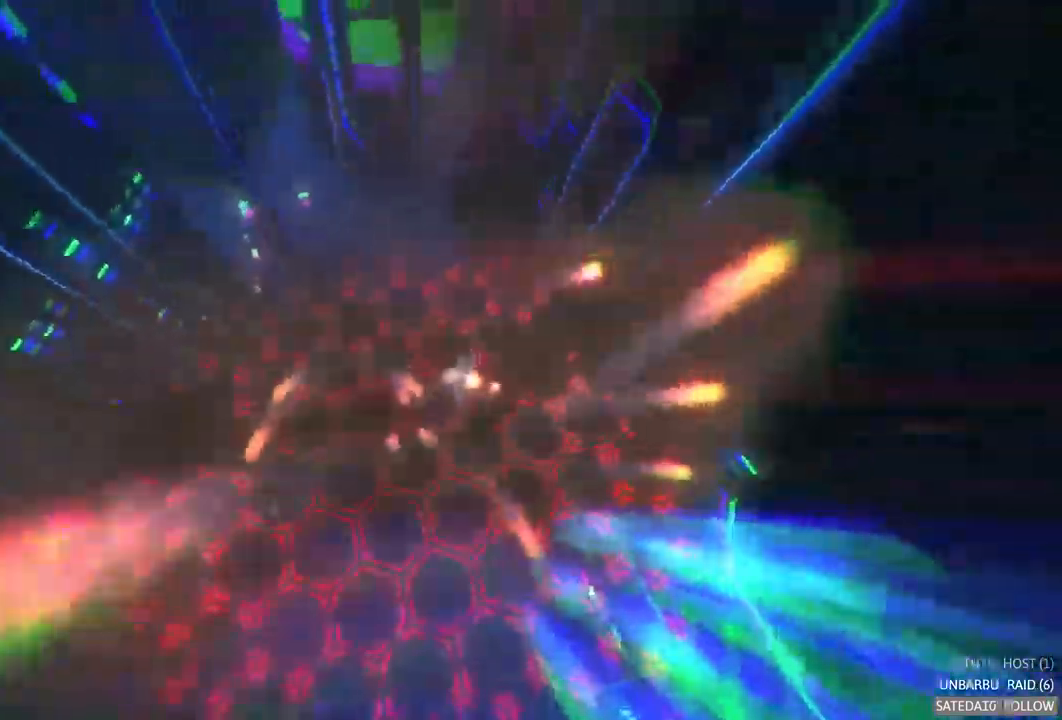
Gameplay with a controller (Xbox layout); each line is a JSON object with the inputs held at the frame after it. "events" lists button and stick changes between this image and that frame as [ms after this image, input, new state], when the widget could be followed in between. Not read: L3 R3.
{"buttons": ["R2"], "left_stick": "center", "right_stick": "center", "events": []}
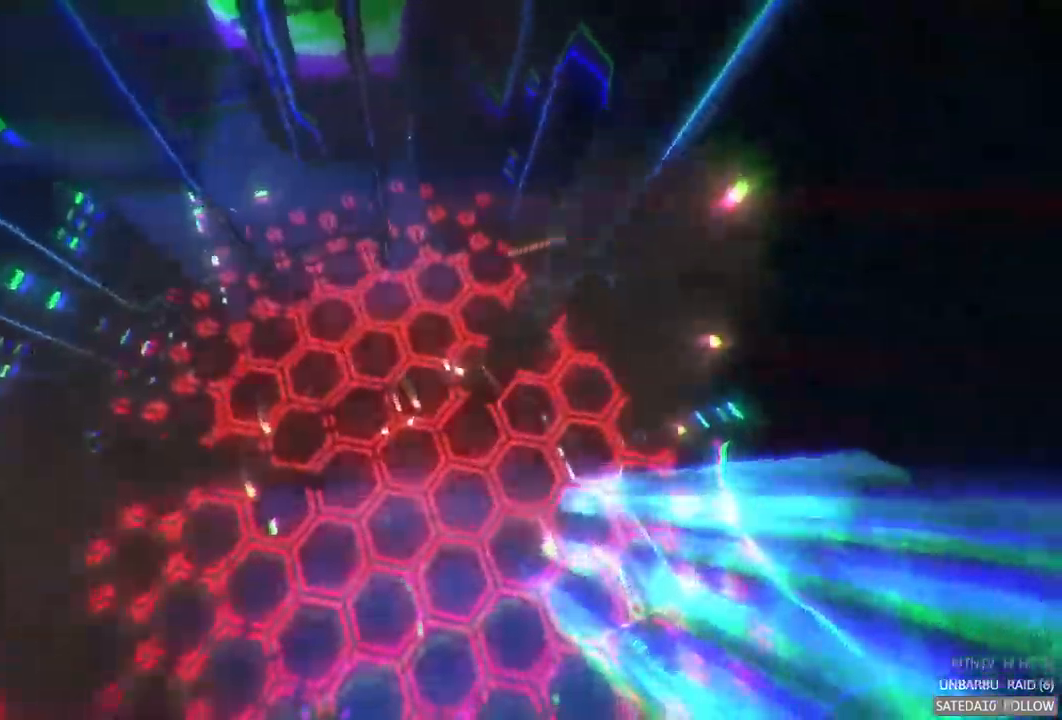
{"buttons": ["R2"], "left_stick": "center", "right_stick": "center", "events": []}
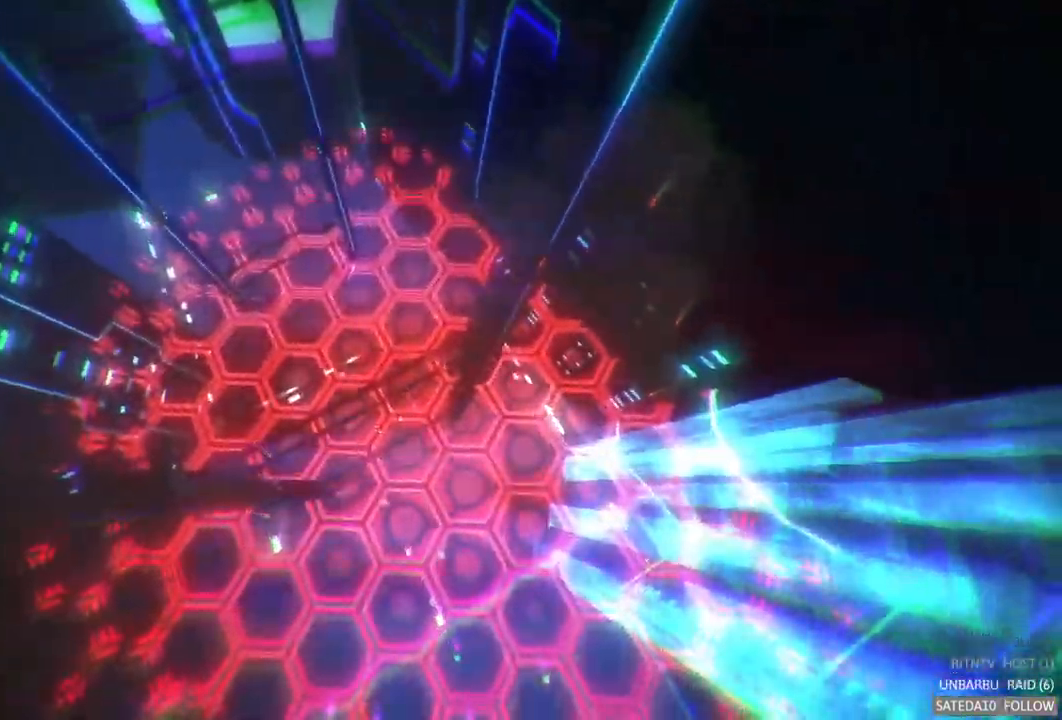
{"buttons": ["A", "R2"], "left_stick": "center", "right_stick": "center", "events": [[100, "A", "down"]]}
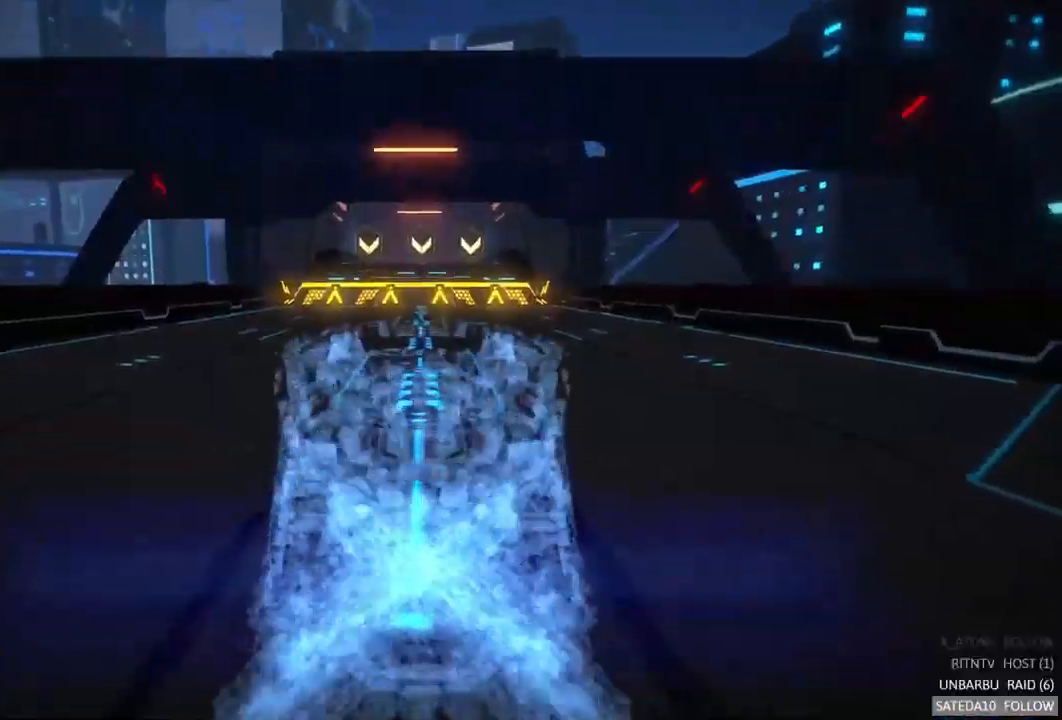
{"buttons": ["A", "R2"], "left_stick": "center", "right_stick": "center", "events": []}
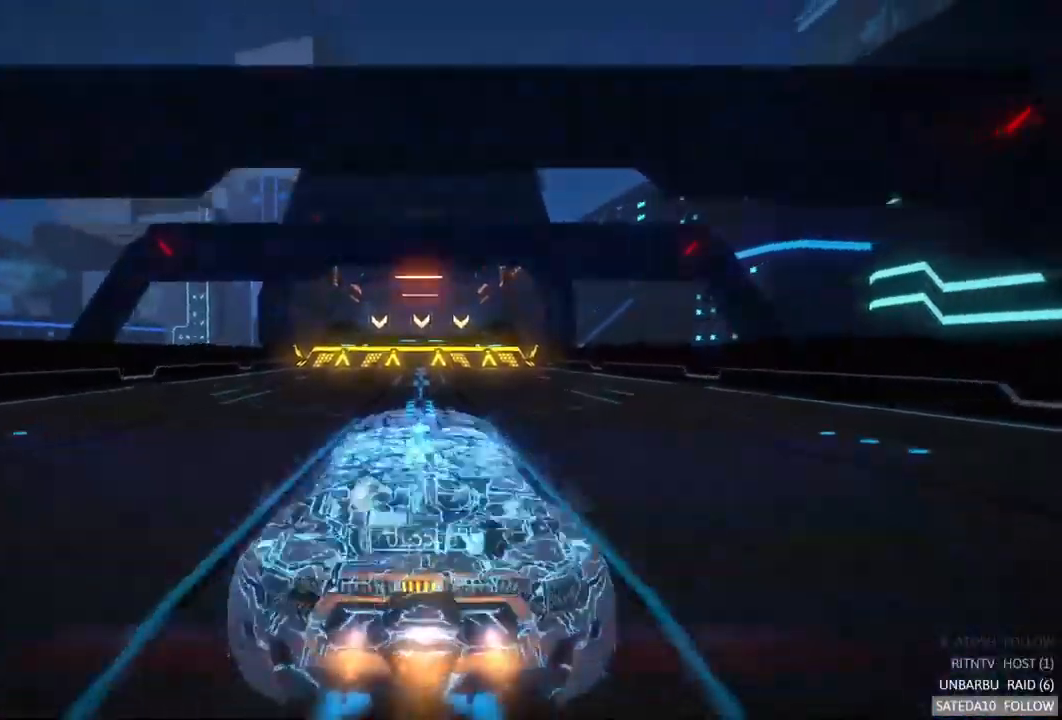
{"buttons": ["A", "R2"], "left_stick": "center", "right_stick": "center", "events": []}
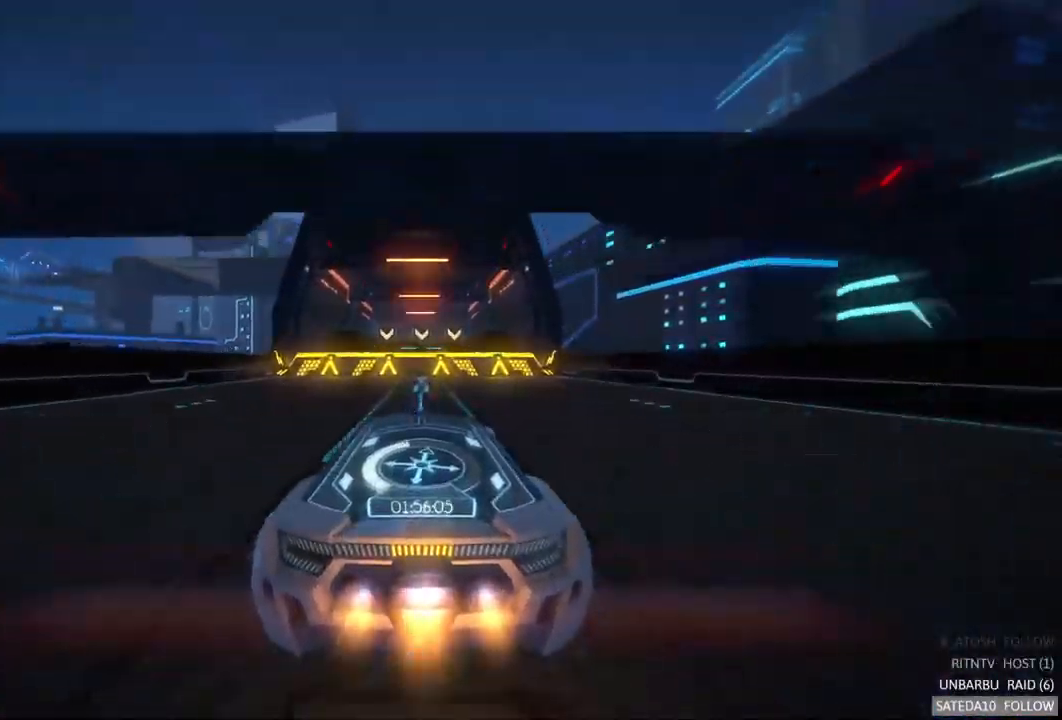
{"buttons": ["A", "R2"], "left_stick": "center", "right_stick": "center", "events": [[184, "X", "down"], [217, "left_stick", "down"], [384, "left_stick", "center"], [417, "X", "up"]]}
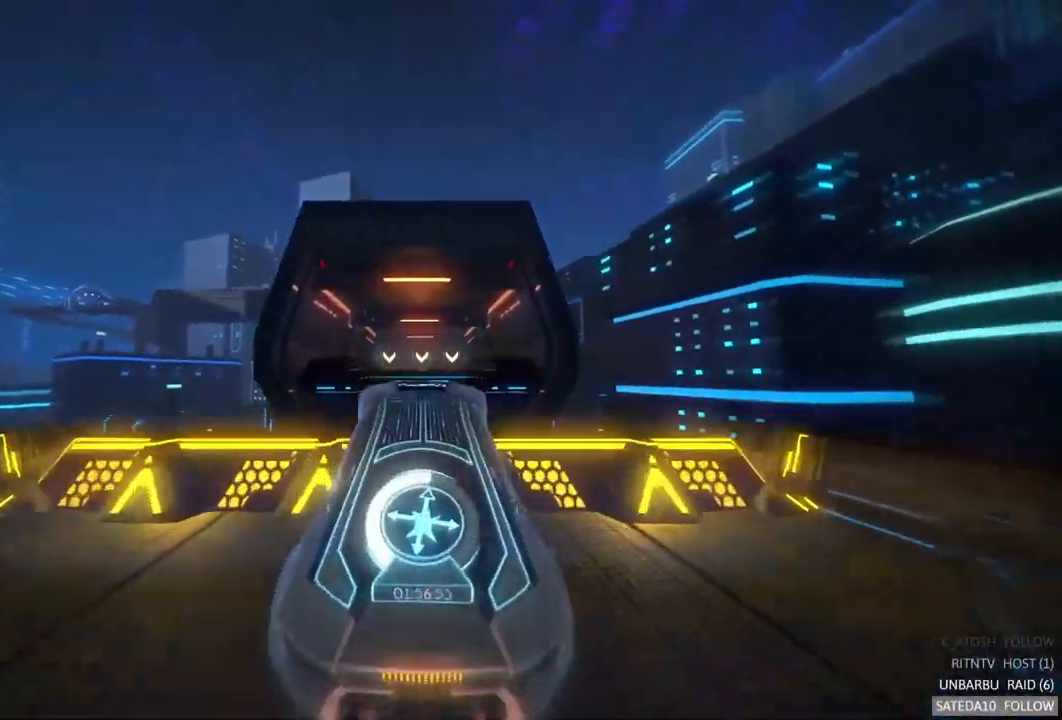
{"buttons": ["A", "R2"], "left_stick": "center", "right_stick": "center", "events": [[334, "left_stick", "up"], [434, "left_stick", "center"]]}
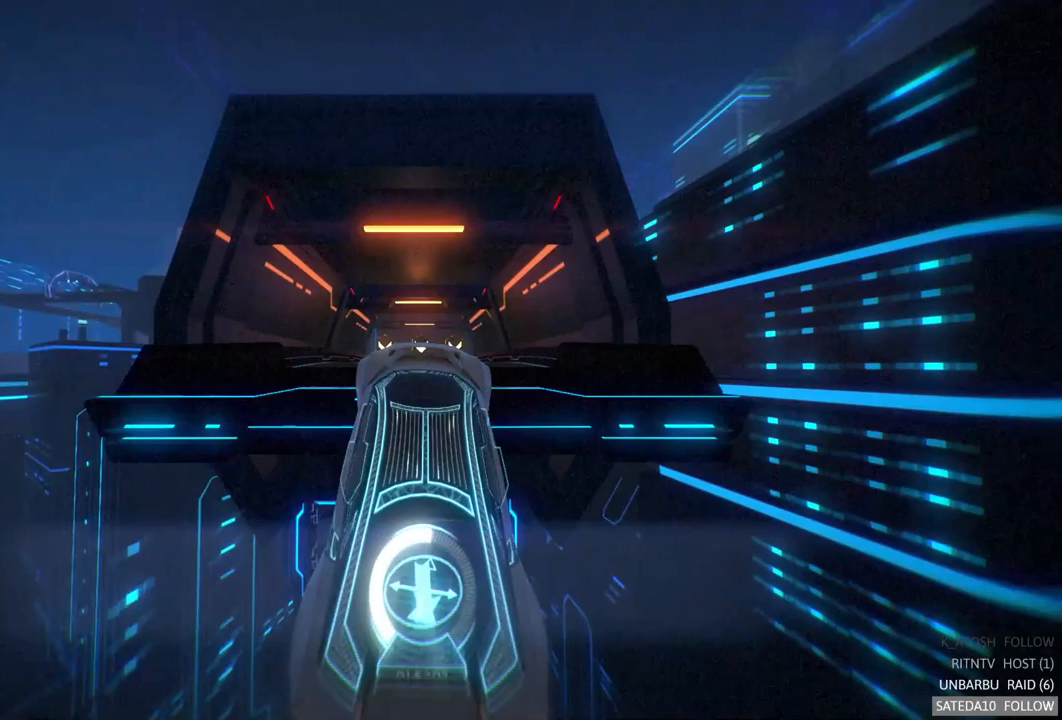
{"buttons": ["A", "R2"], "left_stick": "center", "right_stick": "center", "events": [[117, "left_stick", "up"], [250, "left_stick", "center"]]}
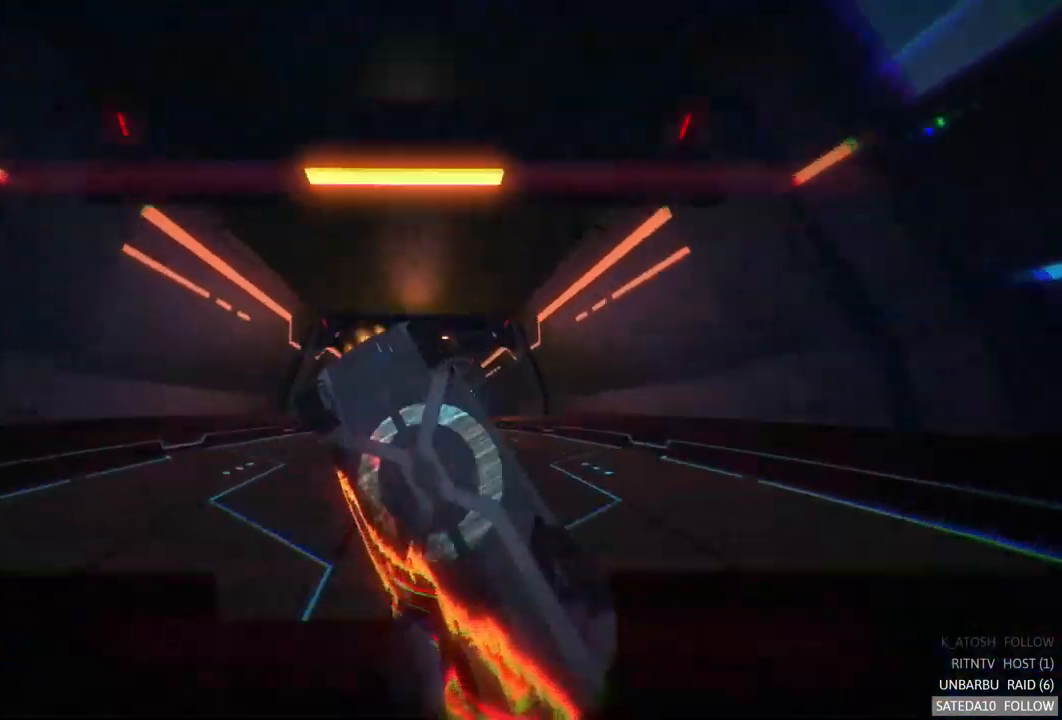
{"buttons": ["R2"], "left_stick": "up-left", "right_stick": "center", "events": [[300, "left_stick", "up"], [367, "left_stick", "up-left"], [500, "A", "up"]]}
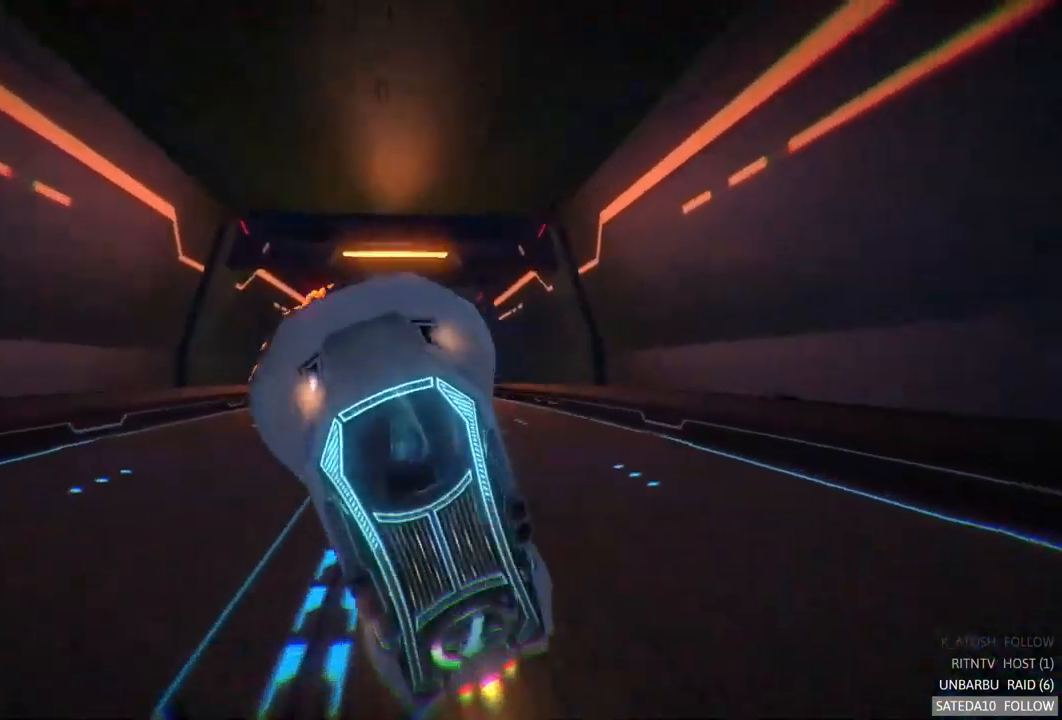
{"buttons": ["R2"], "left_stick": "up-left", "right_stick": "center", "events": [[50, "left_stick", "center"], [100, "left_stick", "down-left"], [150, "left_stick", "down-right"], [350, "left_stick", "center"], [483, "left_stick", "up-left"]]}
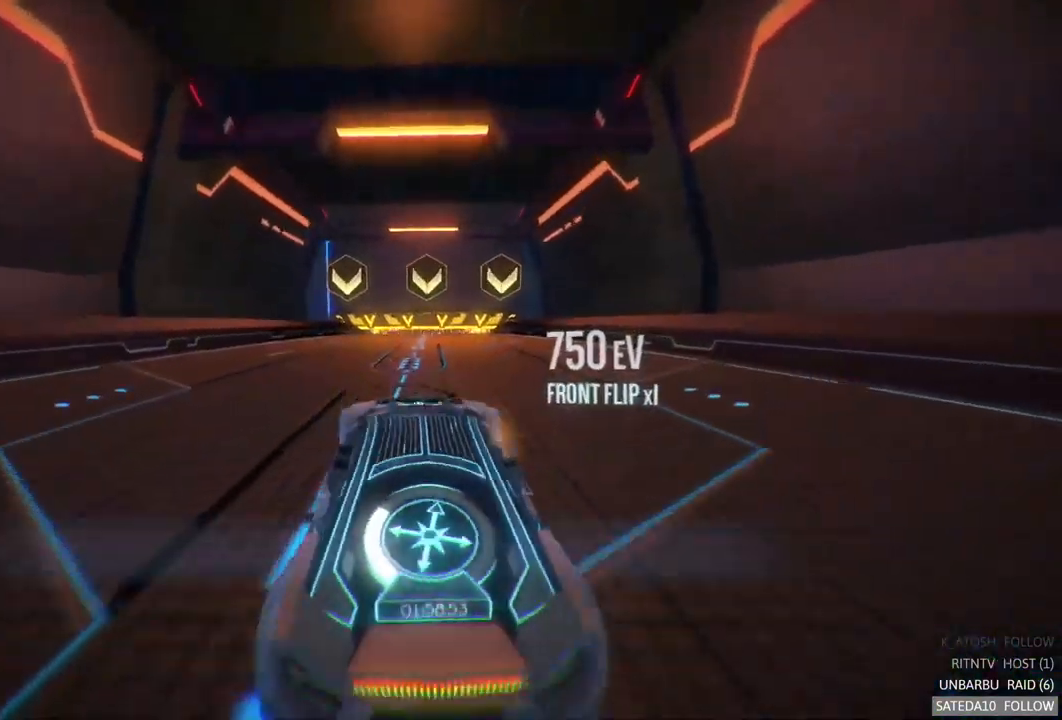
{"buttons": ["A", "R2"], "left_stick": "center", "right_stick": "center", "events": [[133, "left_stick", "center"], [150, "A", "down"]]}
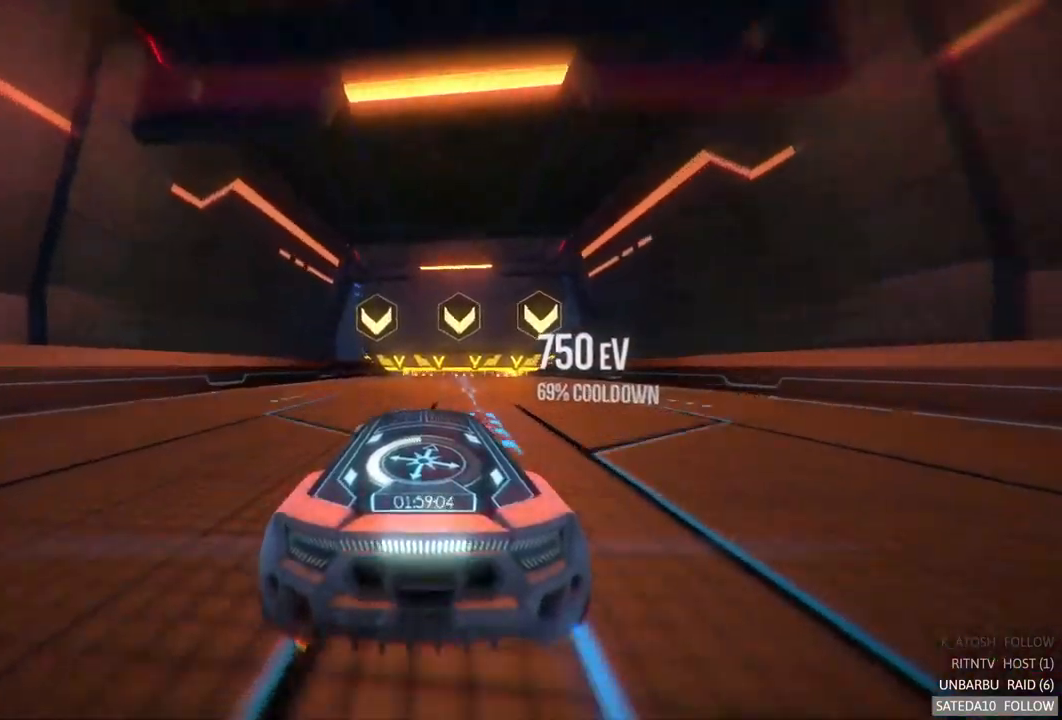
{"buttons": ["A", "R2"], "left_stick": "center", "right_stick": "center", "events": [[33, "left_stick", "up-right"], [167, "left_stick", "center"]]}
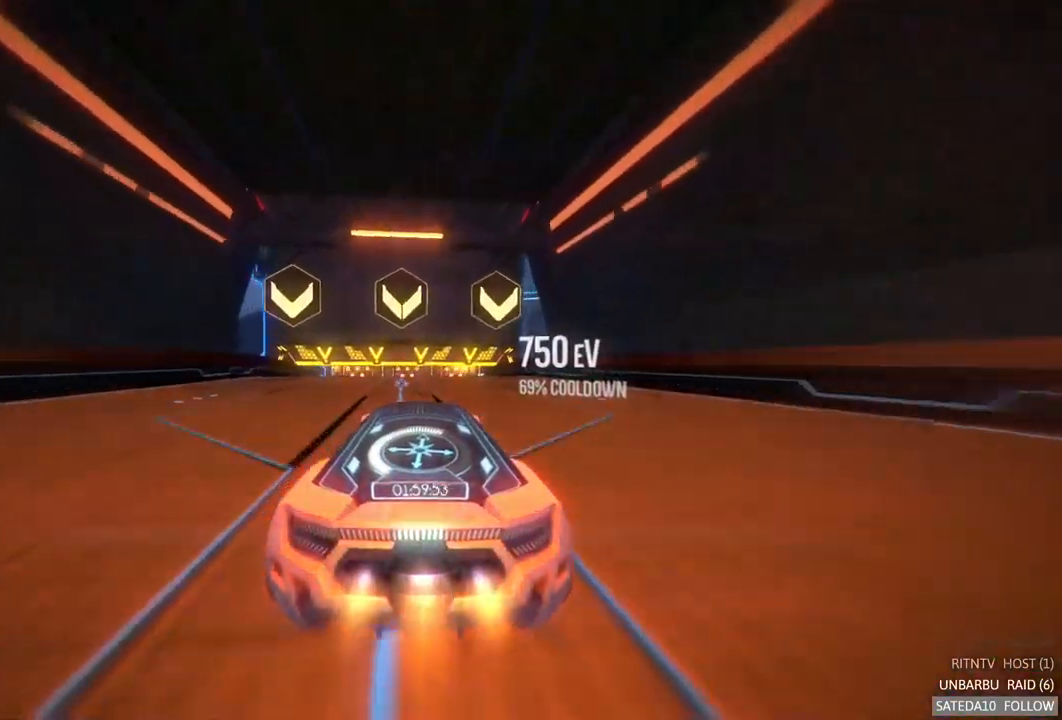
{"buttons": ["L1", "R2"], "left_stick": "left", "right_stick": "center", "events": [[200, "L1", "down"], [367, "A", "up"], [450, "left_stick", "left"]]}
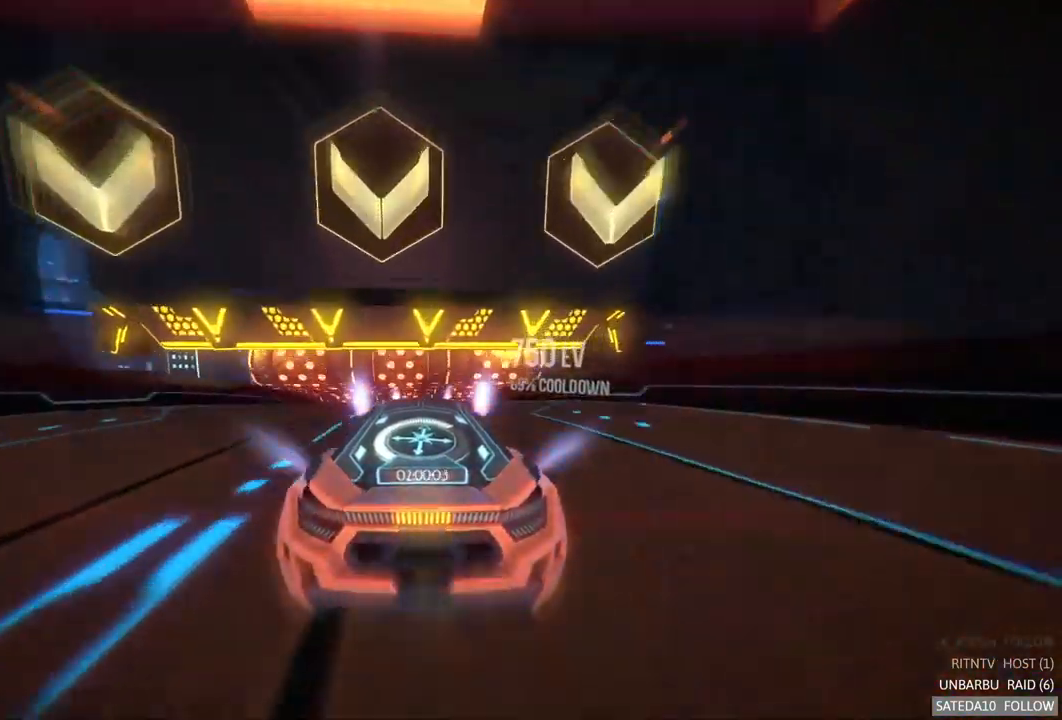
{"buttons": ["A", "L1", "R2"], "left_stick": "center", "right_stick": "center", "events": [[133, "left_stick", "center"], [350, "left_stick", "right"], [400, "A", "down"], [467, "left_stick", "center"]]}
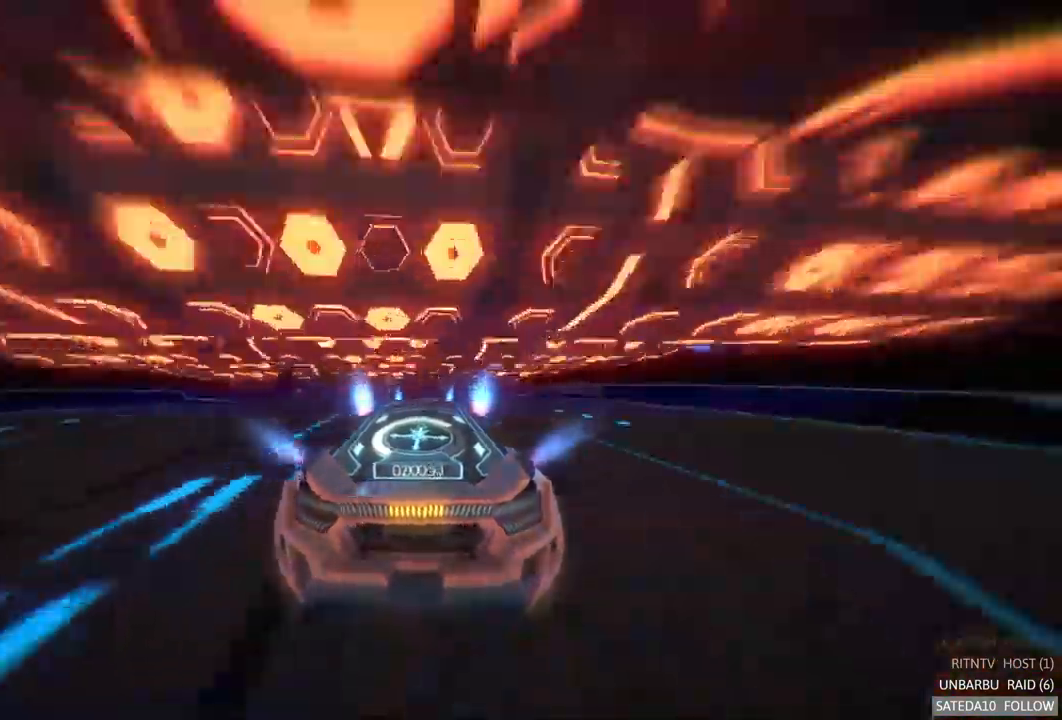
{"buttons": ["A", "L1", "R2"], "left_stick": "center", "right_stick": "center", "events": []}
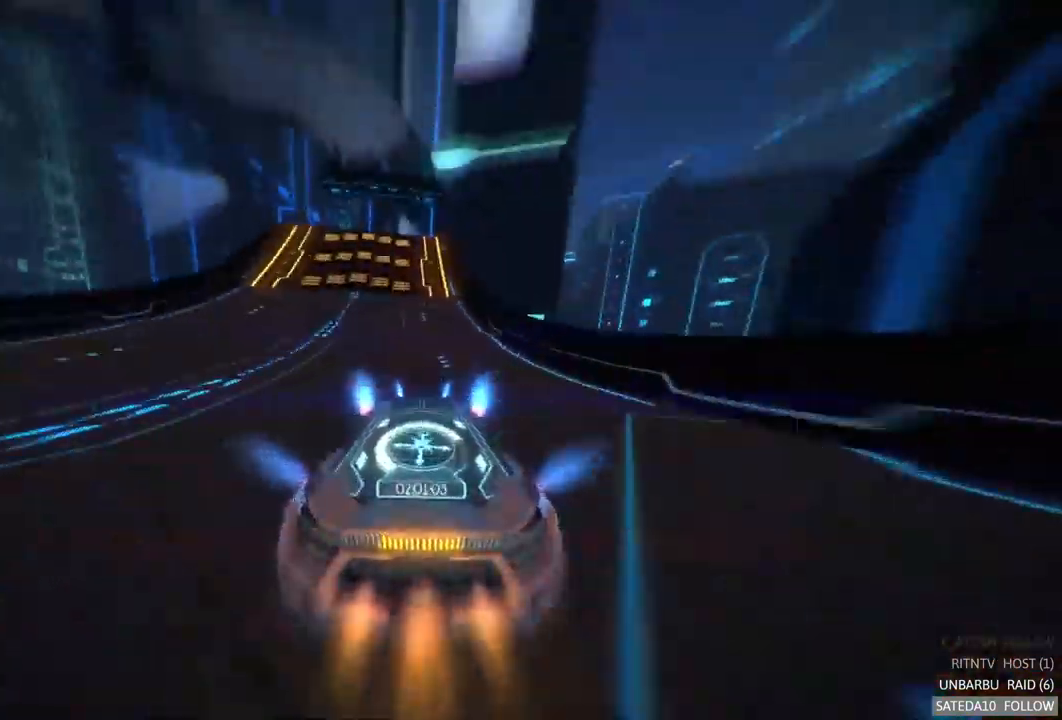
{"buttons": ["A", "L1", "R2"], "left_stick": "right", "right_stick": "center", "events": [[67, "A", "up"], [100, "left_stick", "left"], [350, "A", "down"], [467, "left_stick", "right"]]}
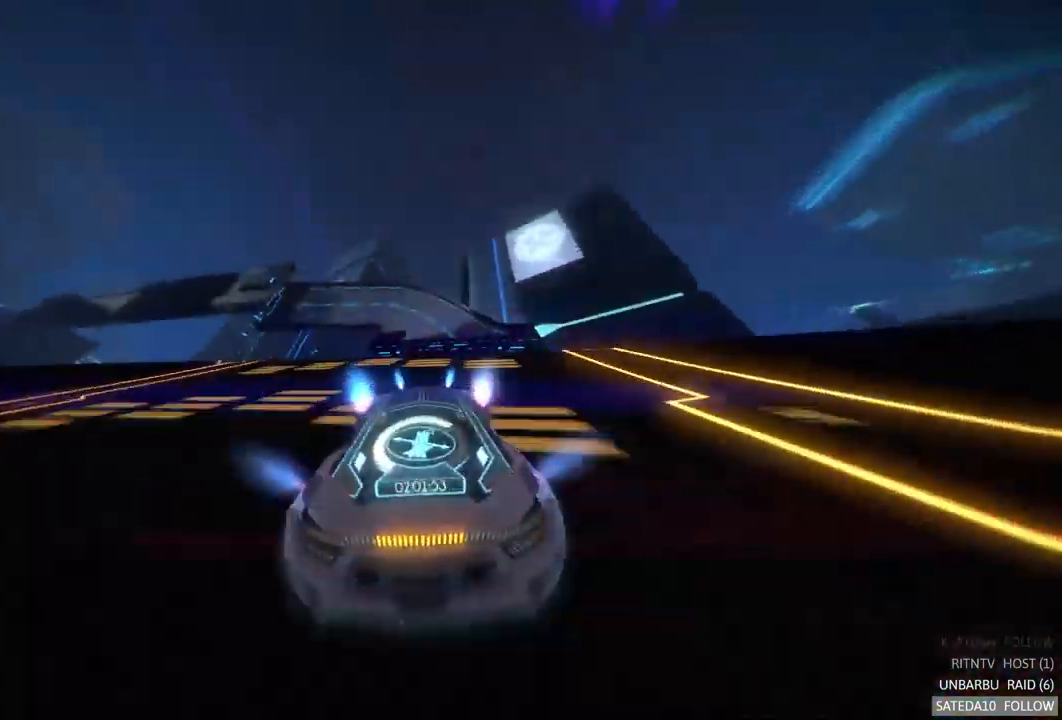
{"buttons": ["A", "R2"], "left_stick": "center", "right_stick": "center", "events": [[83, "X", "down"], [100, "left_stick", "center"], [133, "L1", "up"], [167, "L1", "down"], [217, "L1", "up"], [233, "X", "up"], [333, "left_stick", "down-left"], [433, "left_stick", "center"]]}
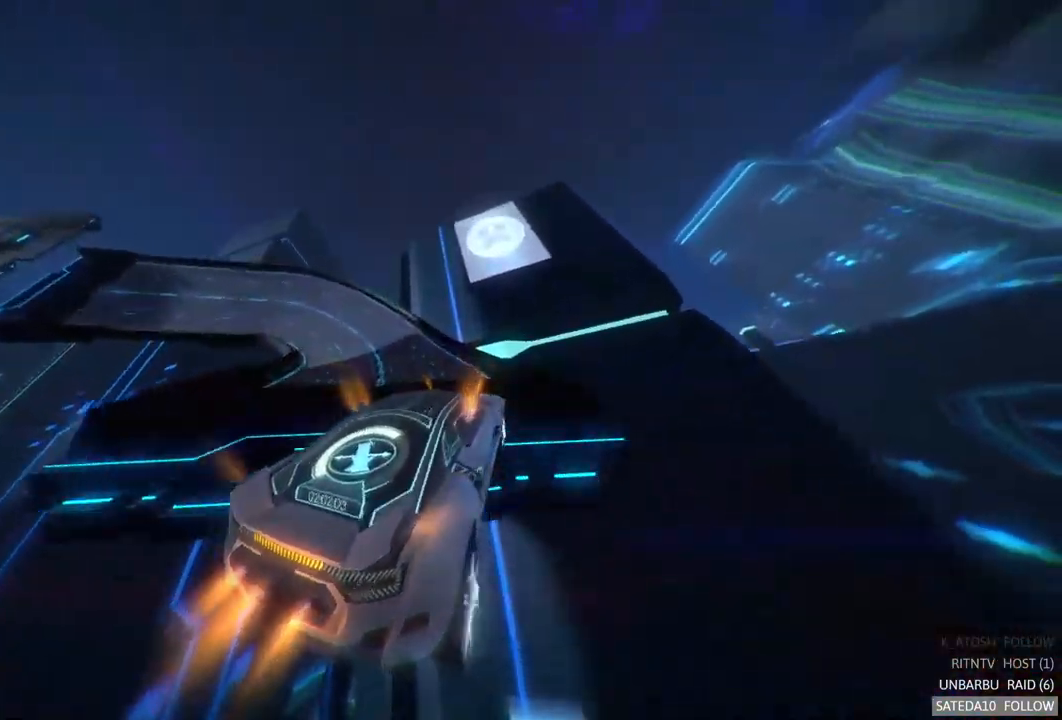
{"buttons": ["A", "R2"], "left_stick": "down", "right_stick": "center", "events": [[17, "left_stick", "left"], [467, "left_stick", "down"]]}
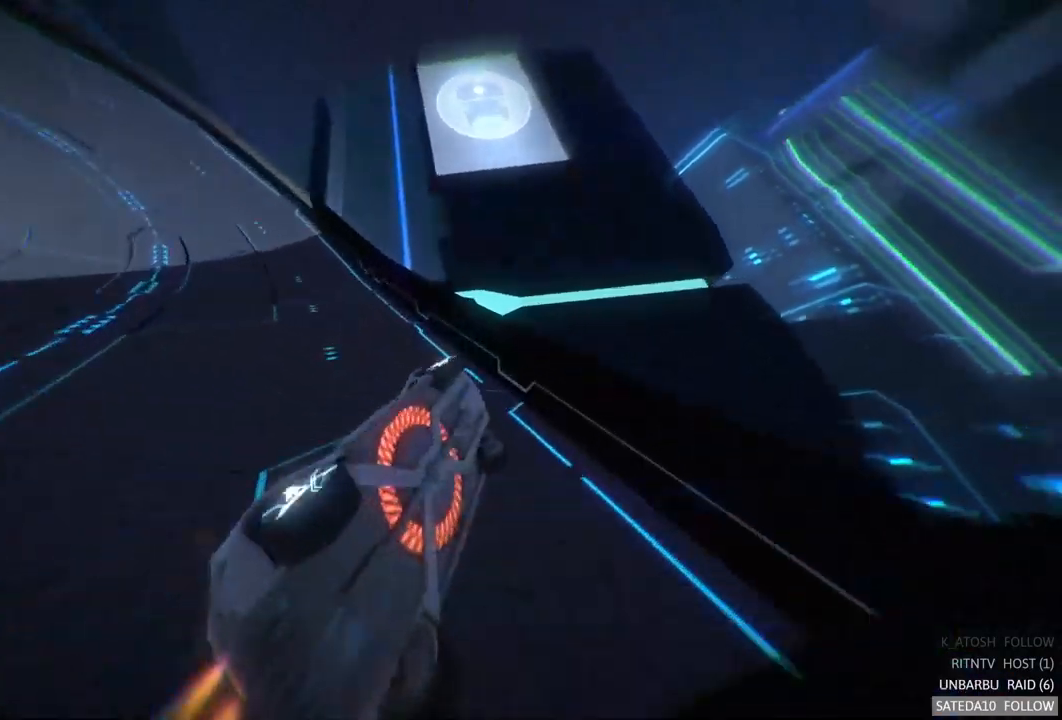
{"buttons": ["R2"], "left_stick": "right", "right_stick": "center", "events": [[67, "A", "up"], [184, "left_stick", "right"]]}
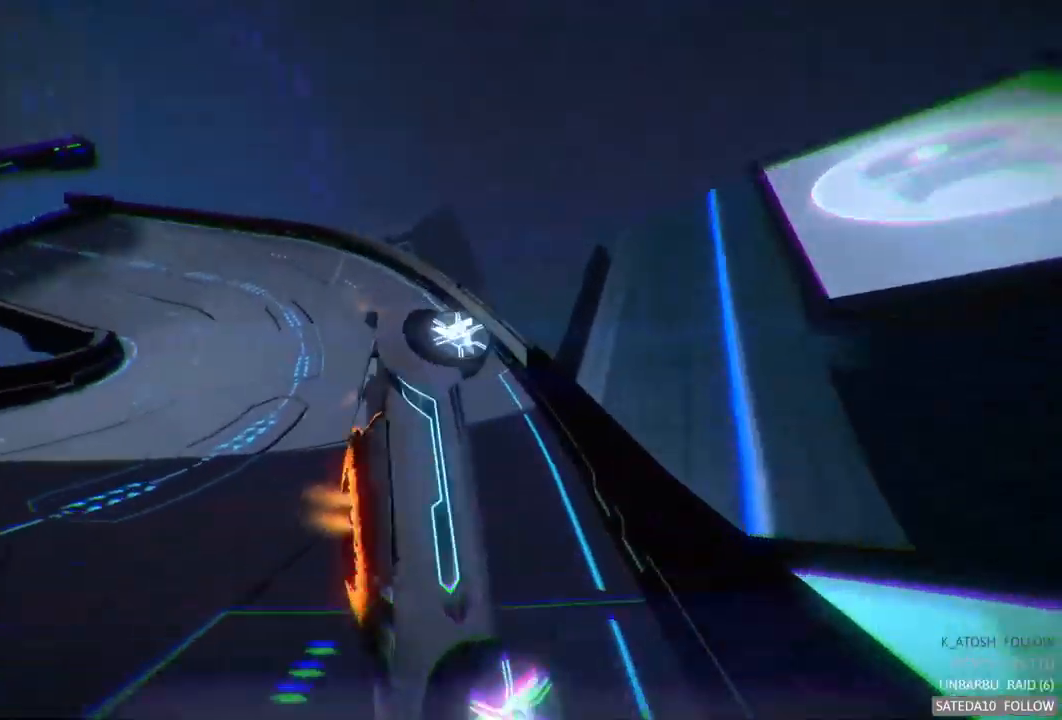
{"buttons": ["R2"], "left_stick": "down-left", "right_stick": "center", "events": [[34, "left_stick", "center"], [217, "left_stick", "down"], [500, "left_stick", "down-left"]]}
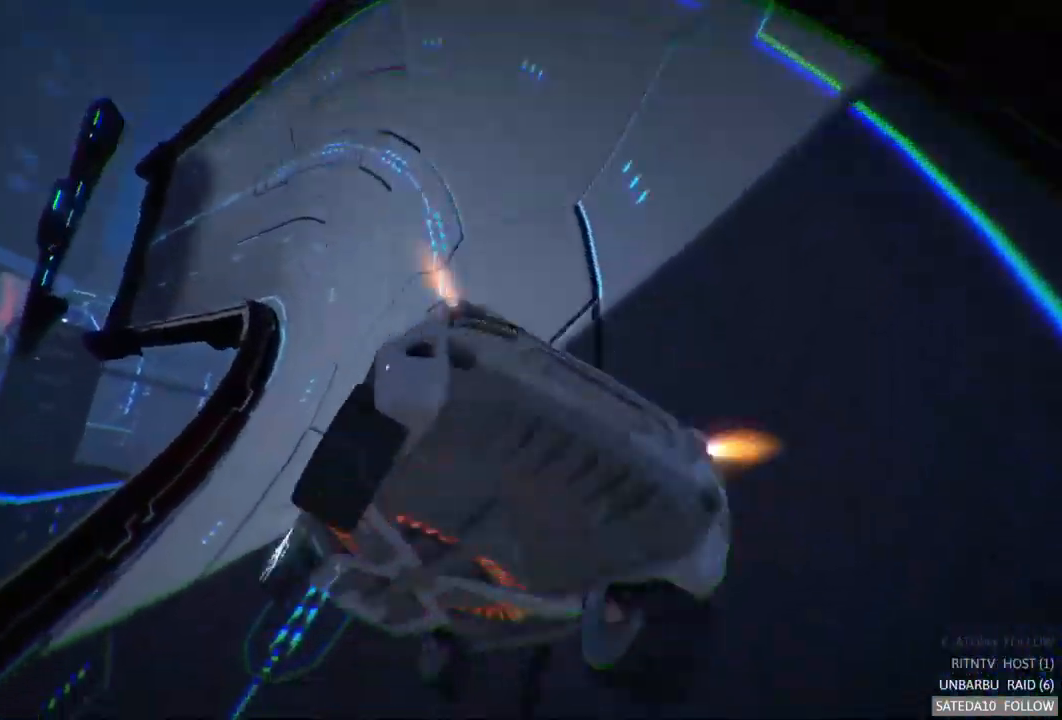
{"buttons": ["R2"], "left_stick": "up-left", "right_stick": "center", "events": [[200, "left_stick", "up-left"]]}
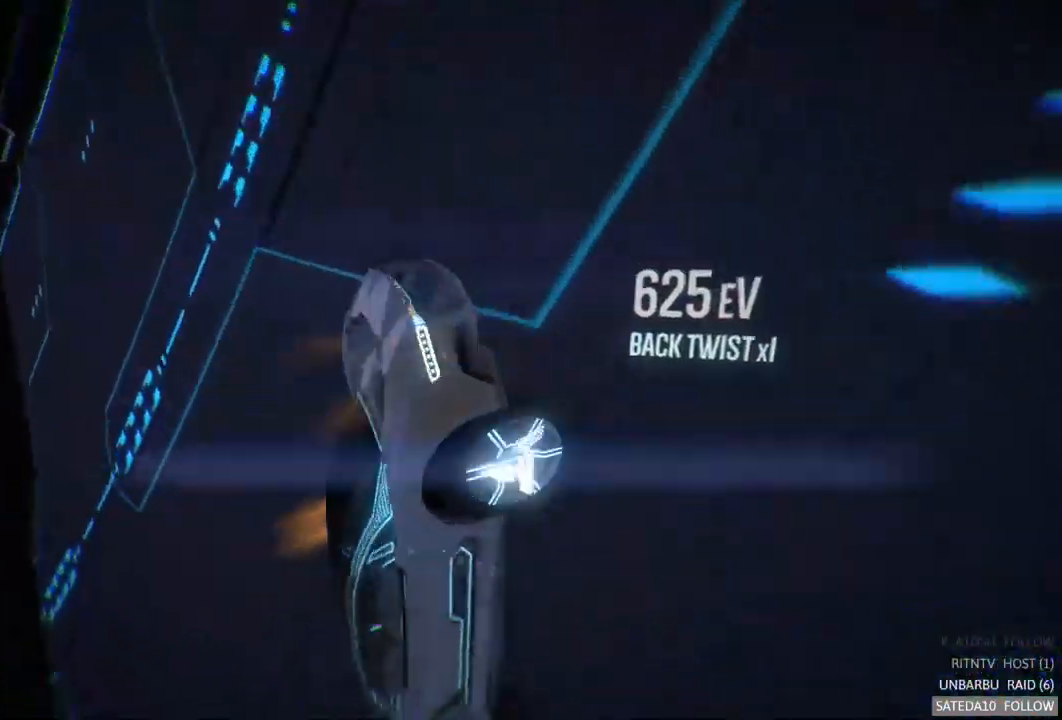
{"buttons": ["A", "R2"], "left_stick": "center", "right_stick": "center", "events": [[17, "left_stick", "up-right"], [184, "A", "down"], [300, "left_stick", "center"]]}
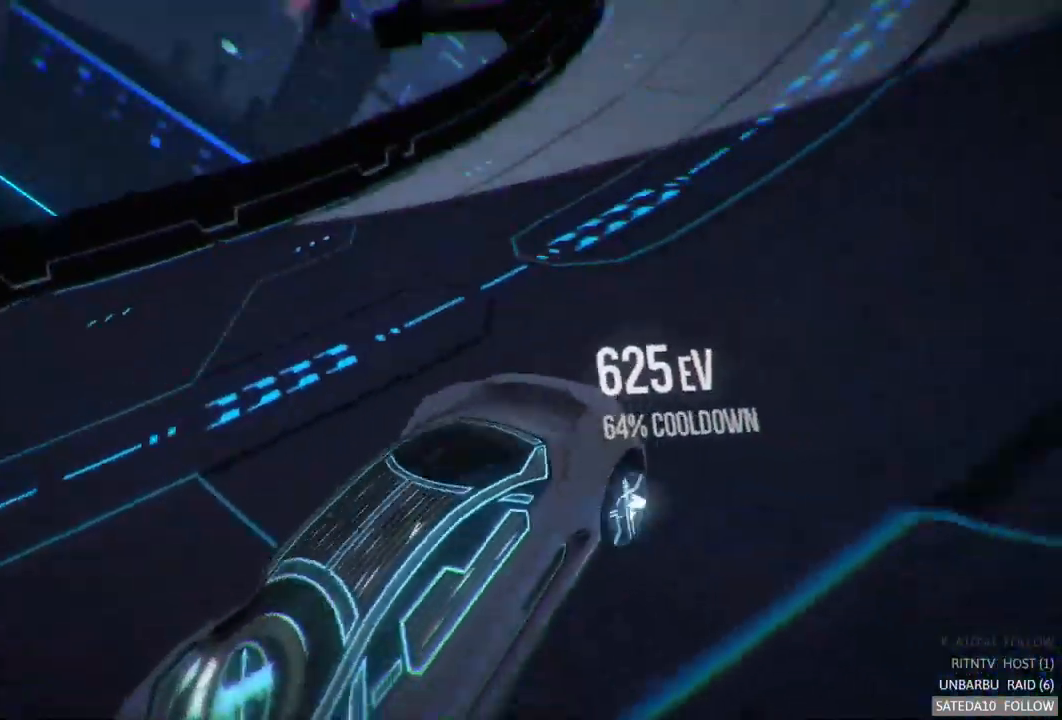
{"buttons": ["A", "R2"], "left_stick": "center", "right_stick": "center", "events": []}
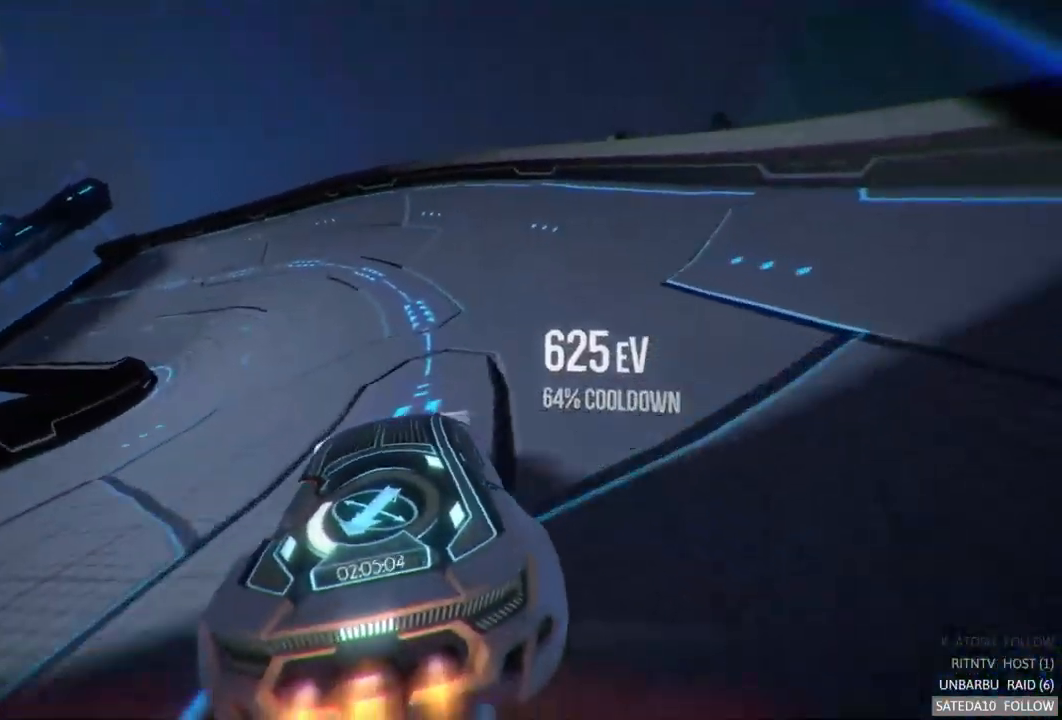
{"buttons": ["A", "R2"], "left_stick": "center", "right_stick": "center", "events": [[84, "left_stick", "left"], [234, "left_stick", "center"]]}
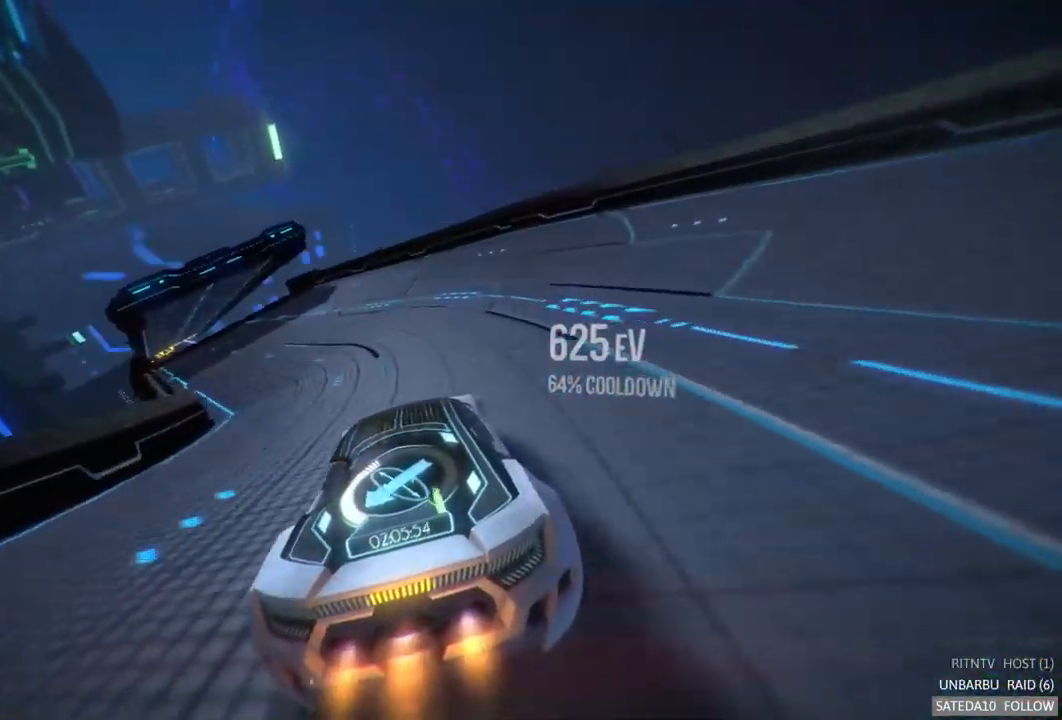
{"buttons": ["A", "R2"], "left_stick": "left", "right_stick": "center", "events": [[100, "left_stick", "left"], [284, "left_stick", "center"], [384, "left_stick", "left"]]}
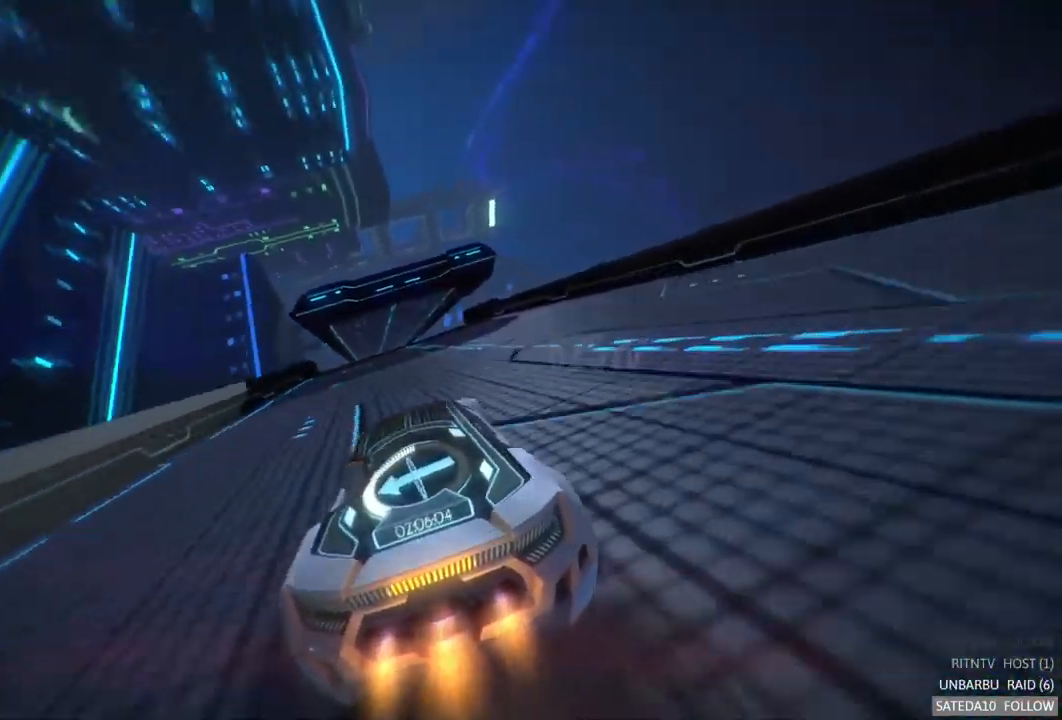
{"buttons": ["A", "R2"], "left_stick": "center", "right_stick": "center", "events": [[67, "left_stick", "center"]]}
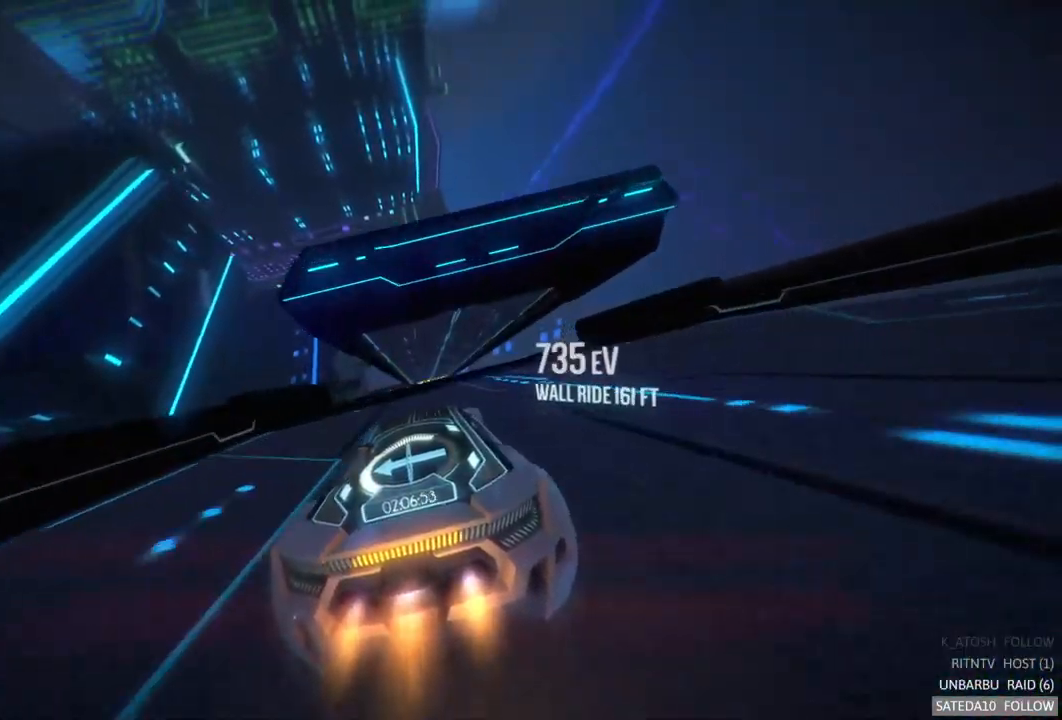
{"buttons": ["A", "R2"], "left_stick": "right", "right_stick": "center", "events": [[200, "left_stick", "right"], [217, "X", "down"], [367, "X", "up"]]}
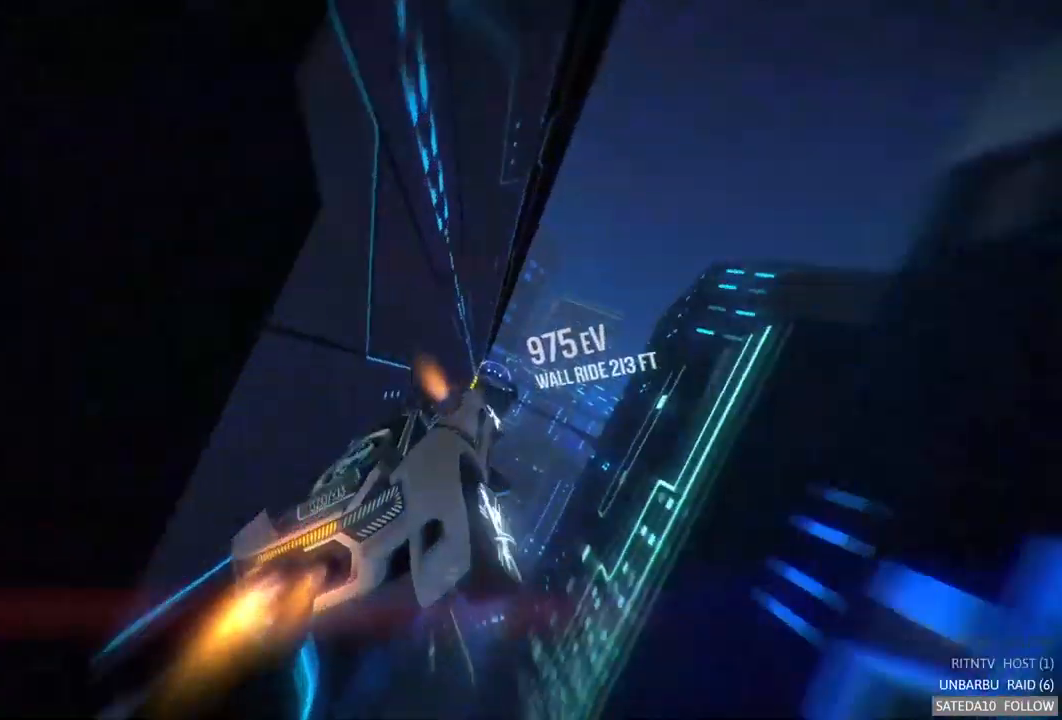
{"buttons": ["A", "R2"], "left_stick": "center", "right_stick": "center", "events": [[117, "left_stick", "center"]]}
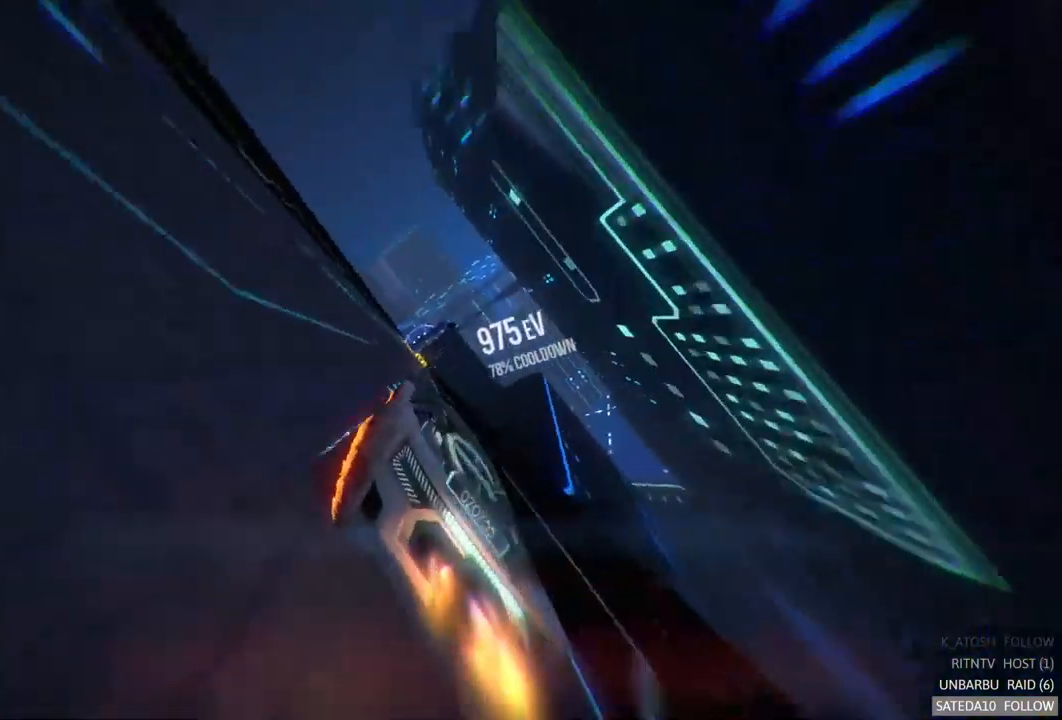
{"buttons": ["A", "R2"], "left_stick": "right", "right_stick": "center", "events": [[34, "left_stick", "left"], [284, "left_stick", "center"], [400, "left_stick", "right"]]}